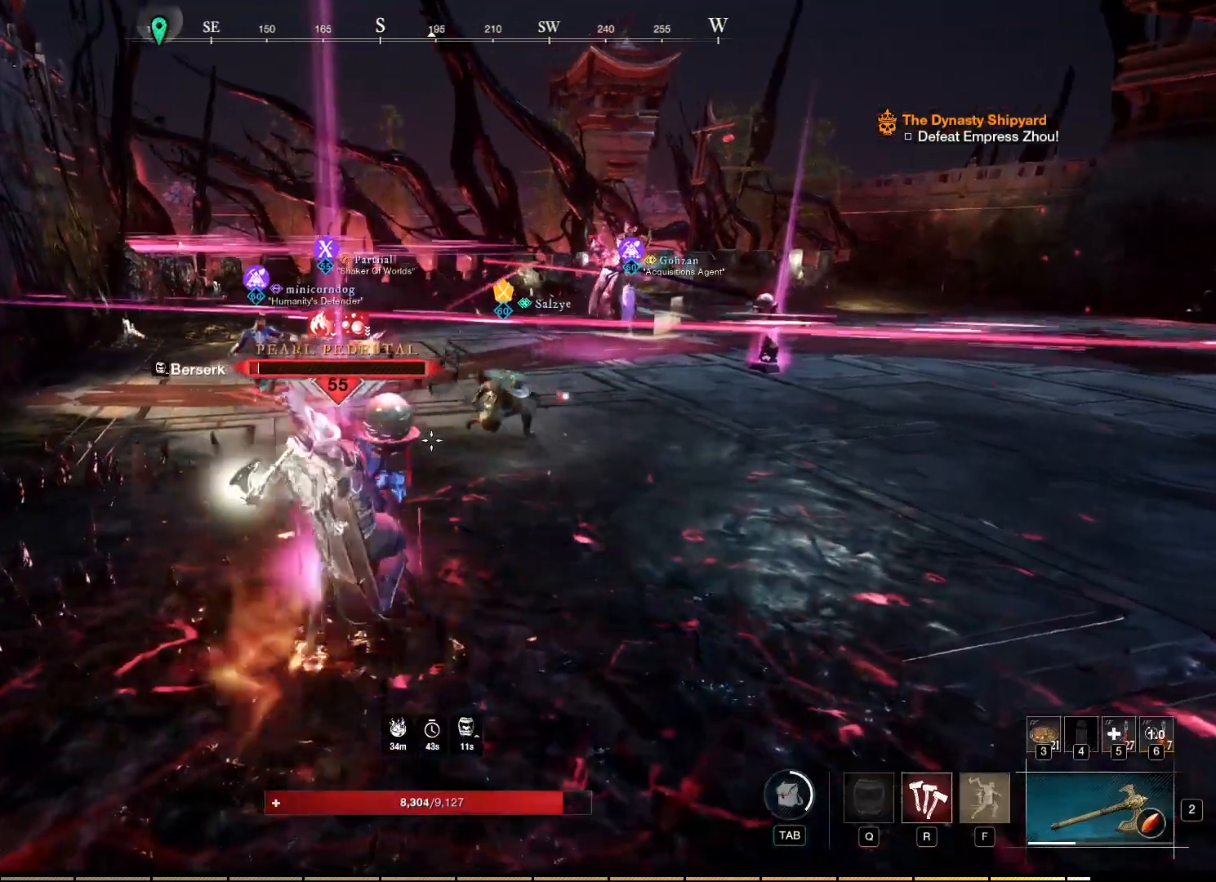
Gameplay with keyboard and mouse; each line is a JSON object with the keys and mouse buttons held at the frame after it. "events" lists presses ("down") and releases ("up") of "a", "ctrl", "d", "e", "f", "q", "r", "s", "shift", "space", "tab", "w", "mouse_left", "mouse_wheel", "mouse_right", "mouse_mb4" and "mouse_mb5" between this image and that frame as [ms after this image, input, new state], when the widget could be followed in between. "mouse_left", "mouse_wheel", "mouse_right", "mouse_mb4", "mouse_mb5" = the "left", "wheel", "right", "mb4", "mb5" buttons of the "mouse" list. No other keys are recorded. "wheel" means that the mouse wheel is clicked or scrolled. Mouse movement is not recorded.
{"keys": [], "mouse": ["right"], "events": []}
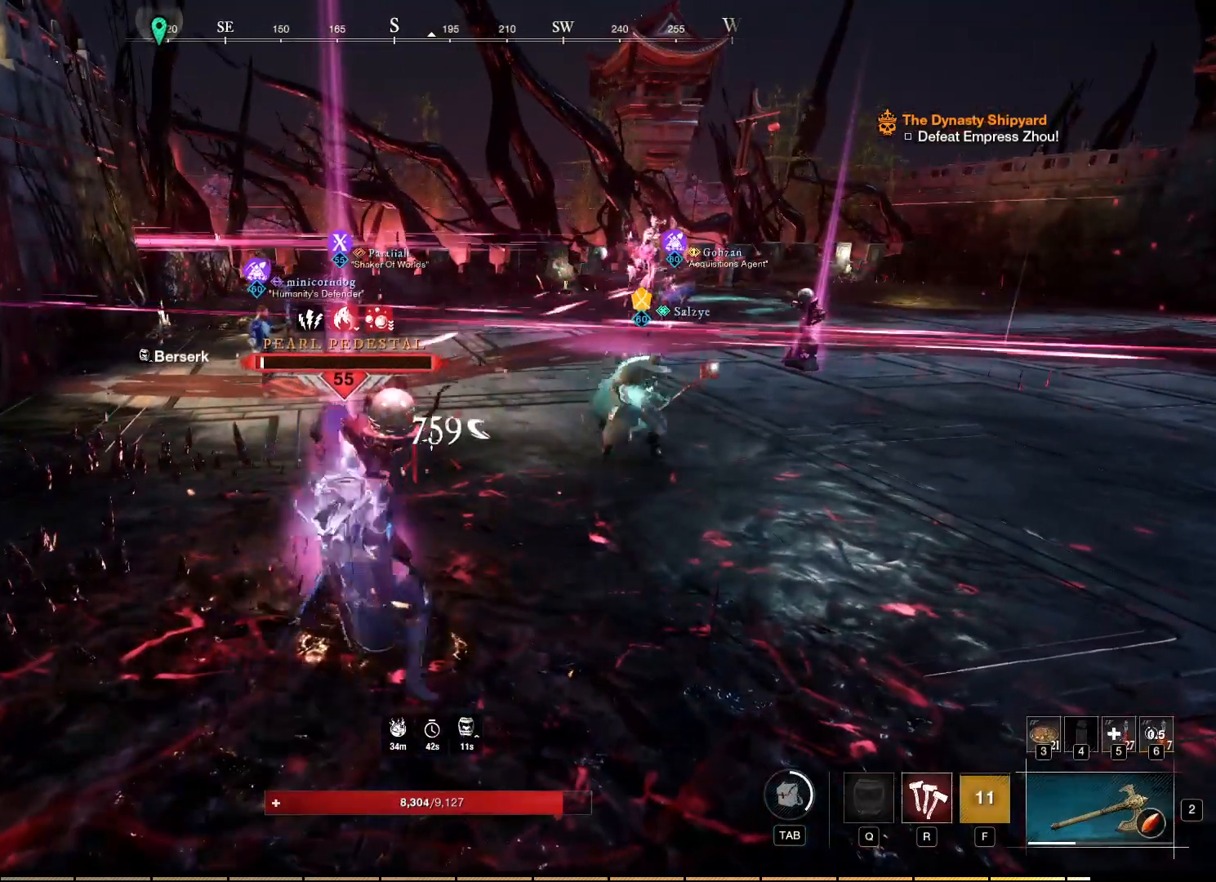
{"keys": ["s"], "mouse": [], "events": [[50, "mouse_right", "up"], [100, "s", "down"], [184, "shift", "down"], [284, "shift", "up"], [350, "shift", "down"], [450, "shift", "up"]]}
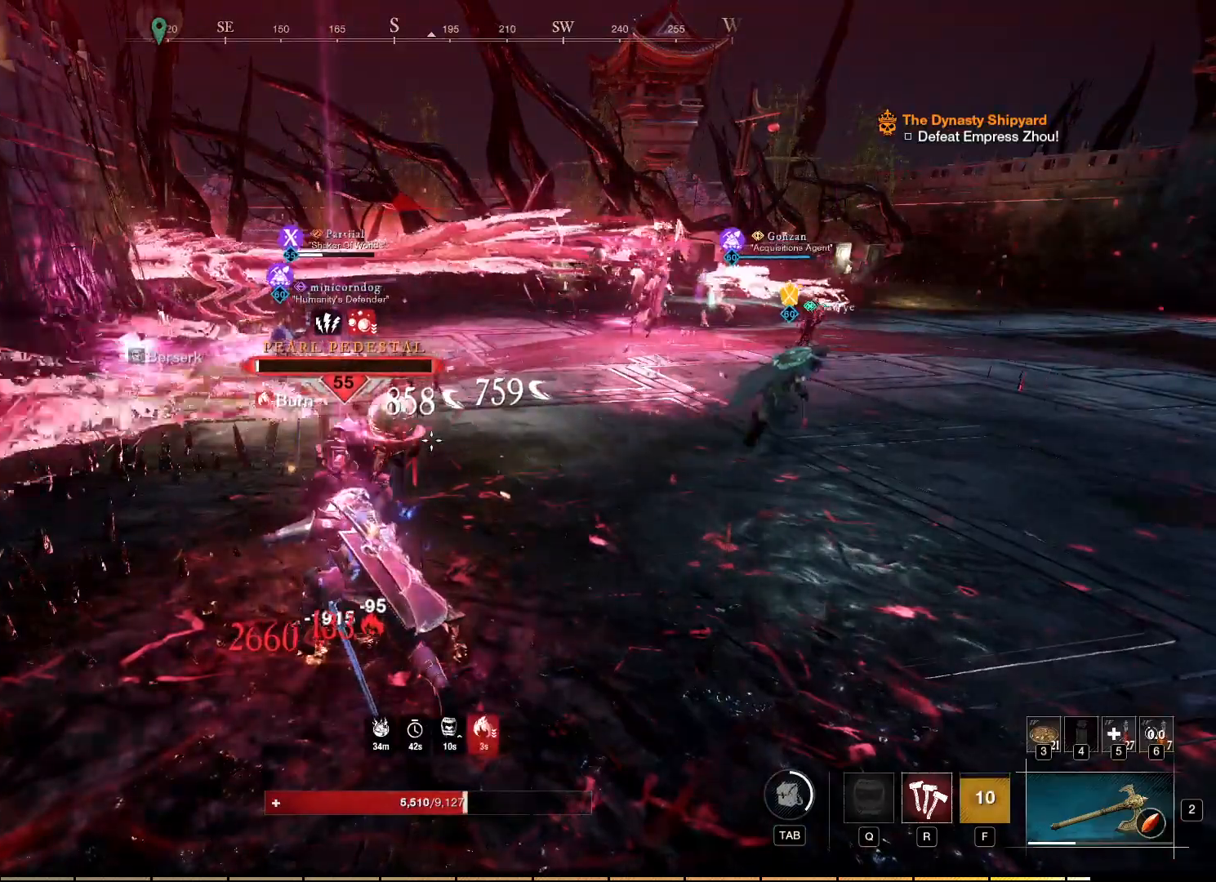
{"keys": ["s", "shift"], "mouse": [], "events": [[17, "shift", "down"], [134, "shift", "up"], [167, "shift", "down"], [267, "shift", "up"], [334, "shift", "down"], [400, "shift", "up"], [484, "shift", "down"]]}
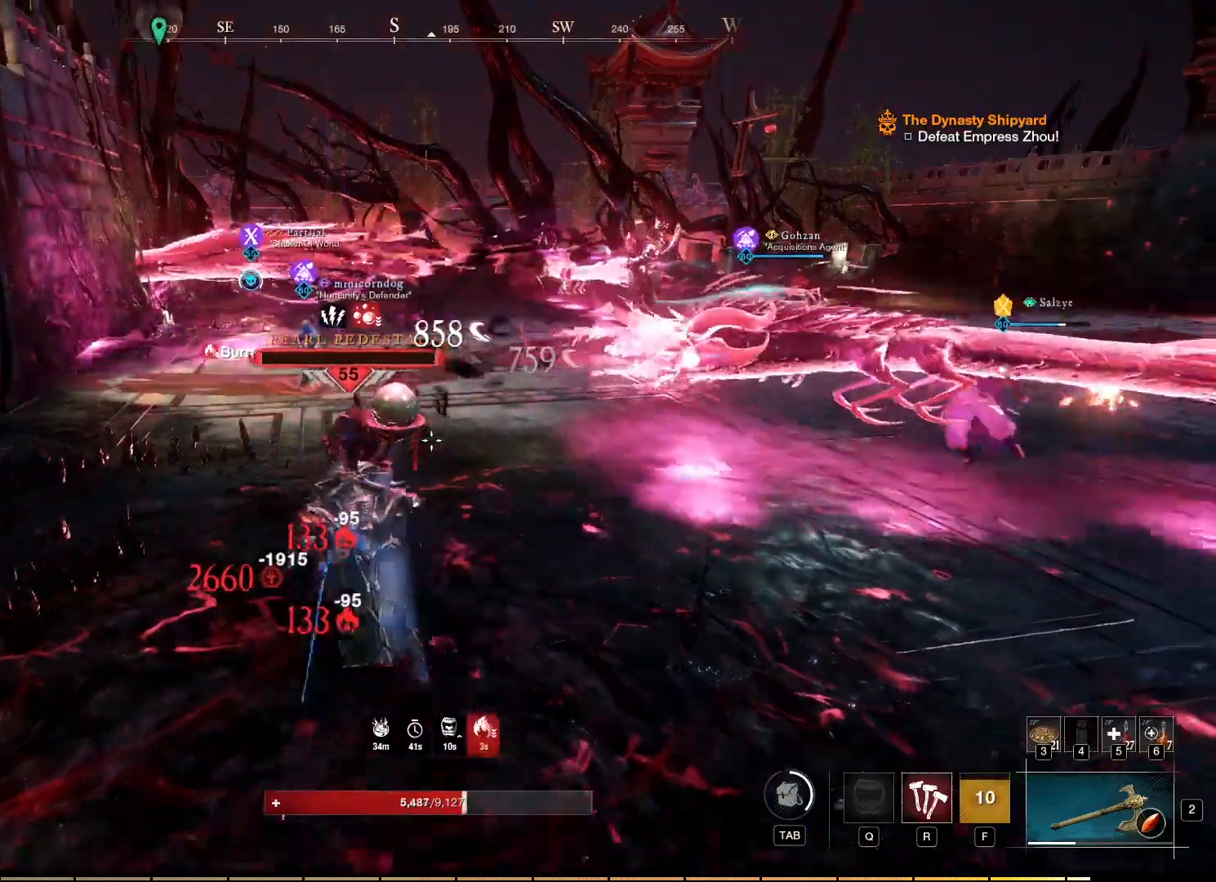
{"keys": ["s"], "mouse": [], "events": [[50, "shift", "up"], [117, "shift", "down"], [250, "shift", "up"], [317, "shift", "down"], [400, "shift", "up"]]}
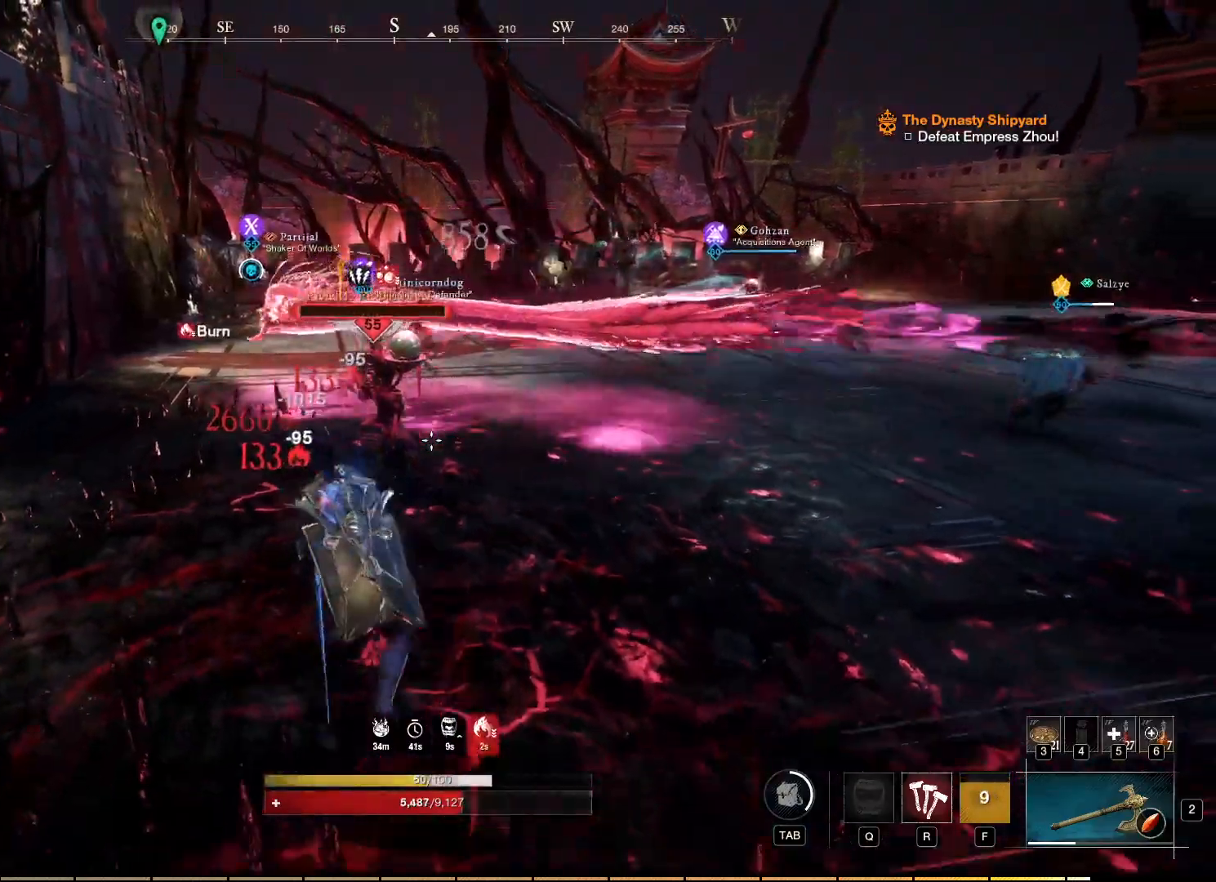
{"keys": ["w"], "mouse": [], "events": [[100, "s", "up"], [450, "w", "down"]]}
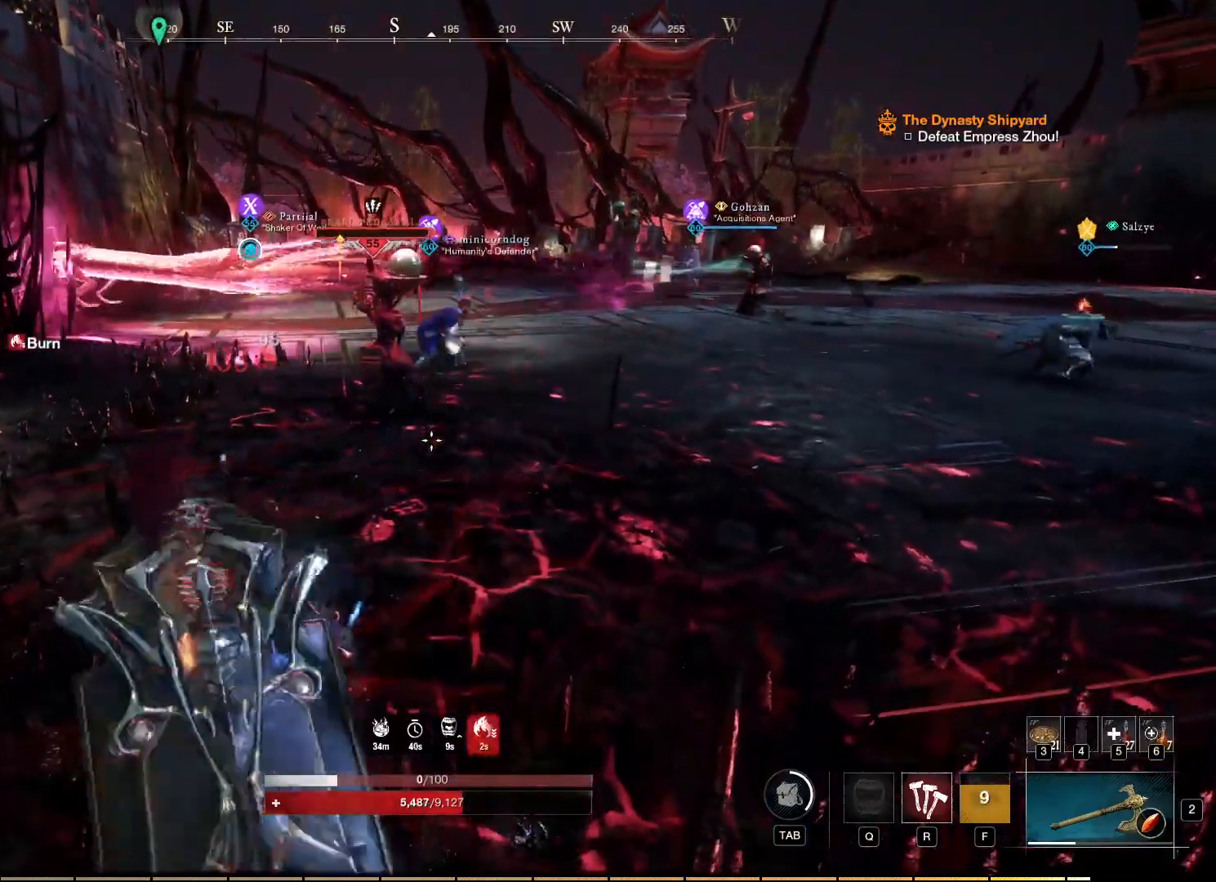
{"keys": ["w"], "mouse": [], "events": [[217, "shift", "down"], [350, "shift", "up"]]}
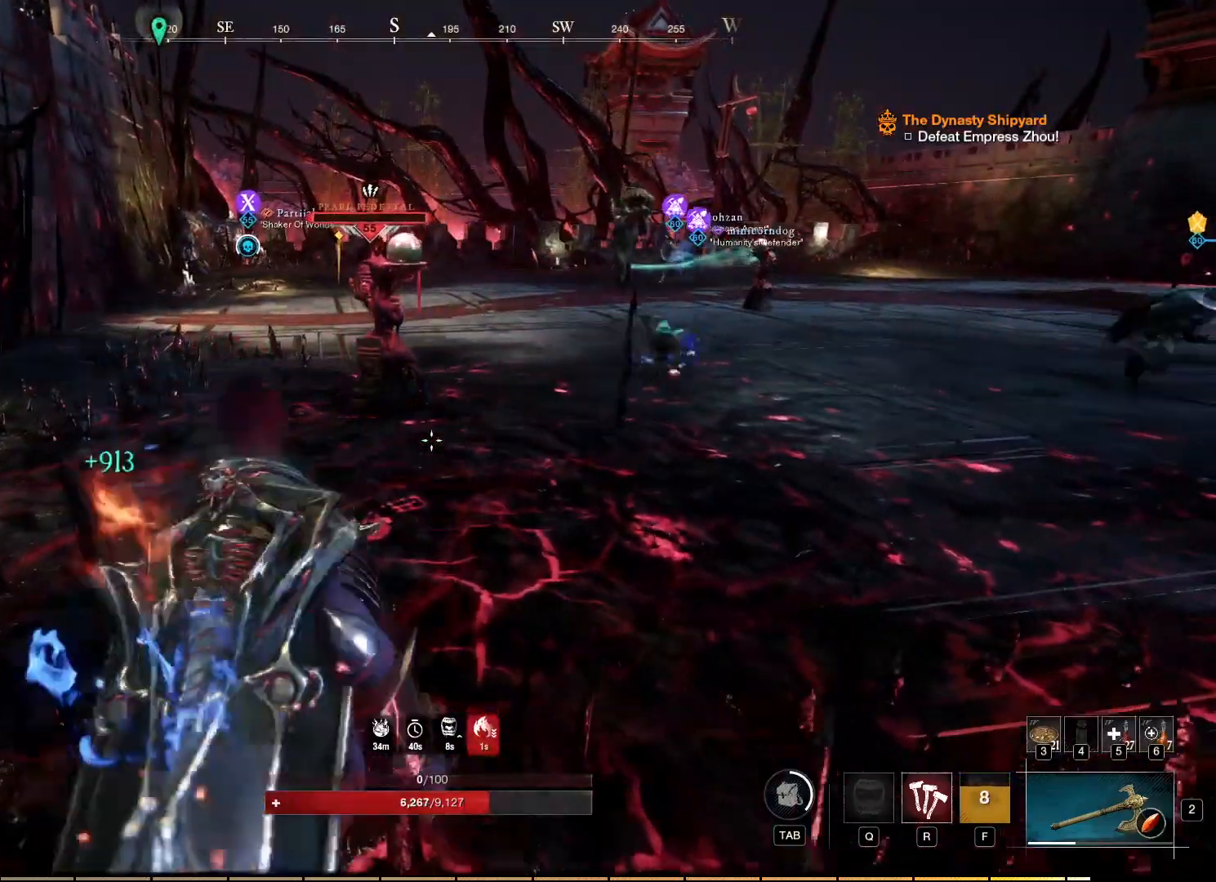
{"keys": ["w"], "mouse": [], "events": []}
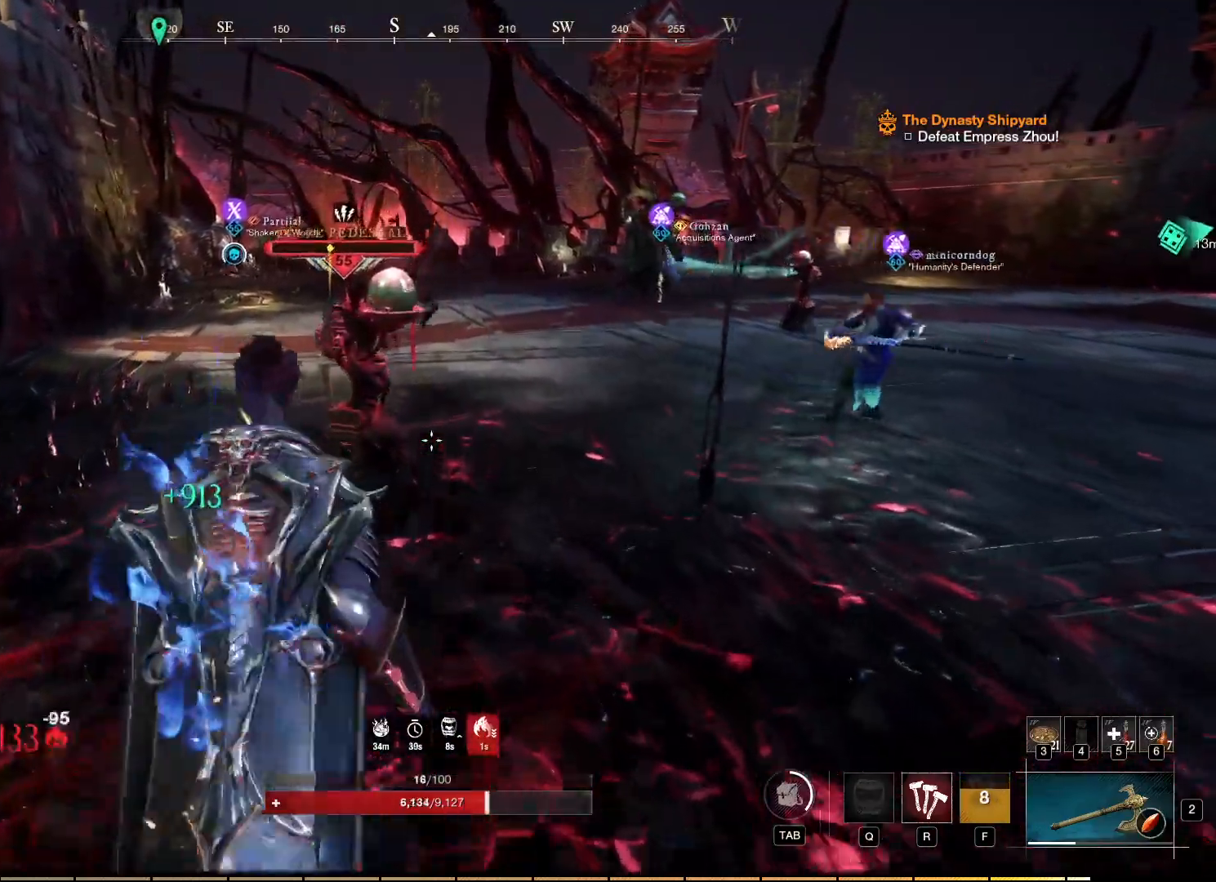
{"keys": ["w"], "mouse": [], "events": [[34, "mouse_left", "down"], [167, "mouse_left", "up"], [234, "mouse_left", "down"], [317, "mouse_left", "up"], [367, "mouse_left", "down"], [450, "mouse_left", "up"]]}
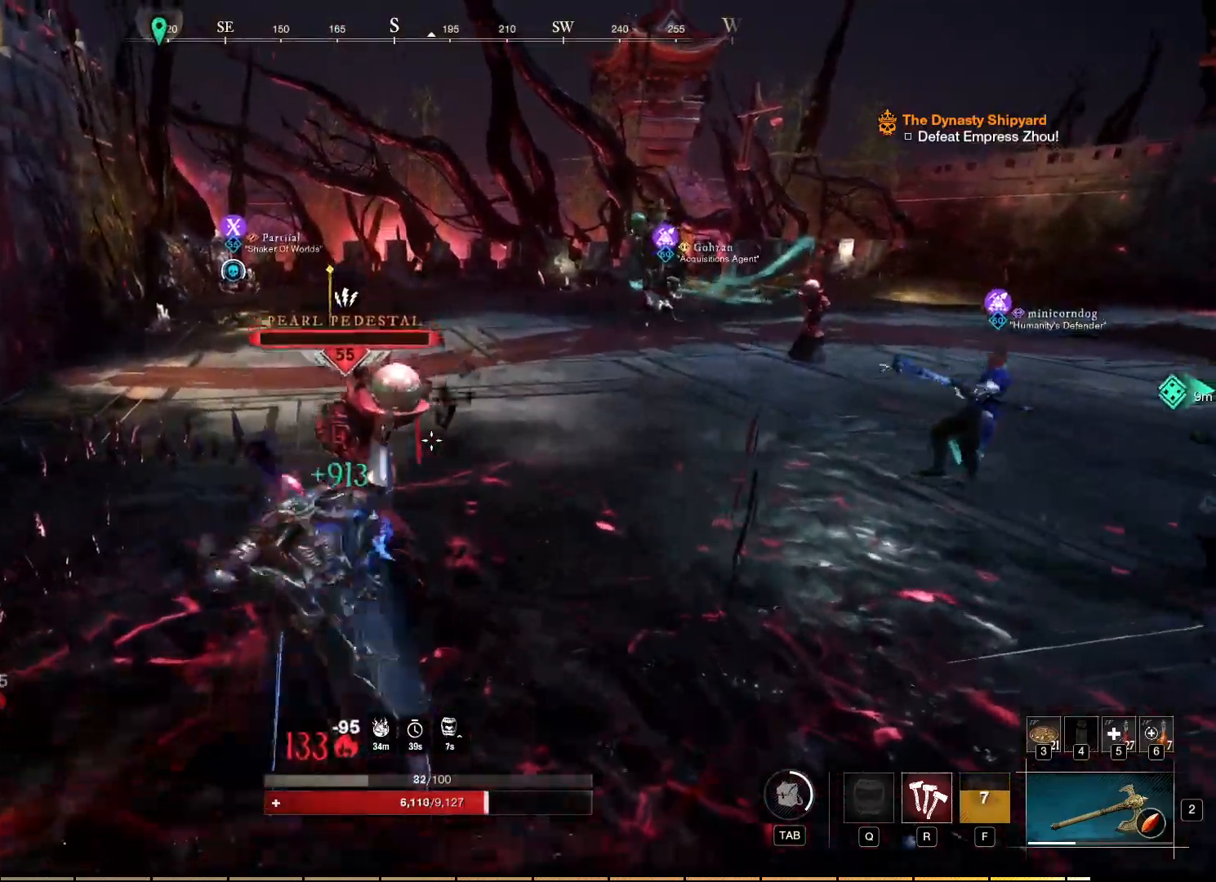
{"keys": [], "mouse": [], "events": [[17, "mouse_left", "down"], [100, "mouse_left", "up"], [150, "mouse_left", "down"], [234, "mouse_left", "up"], [317, "mouse_left", "down"], [417, "mouse_left", "up"], [467, "w", "up"]]}
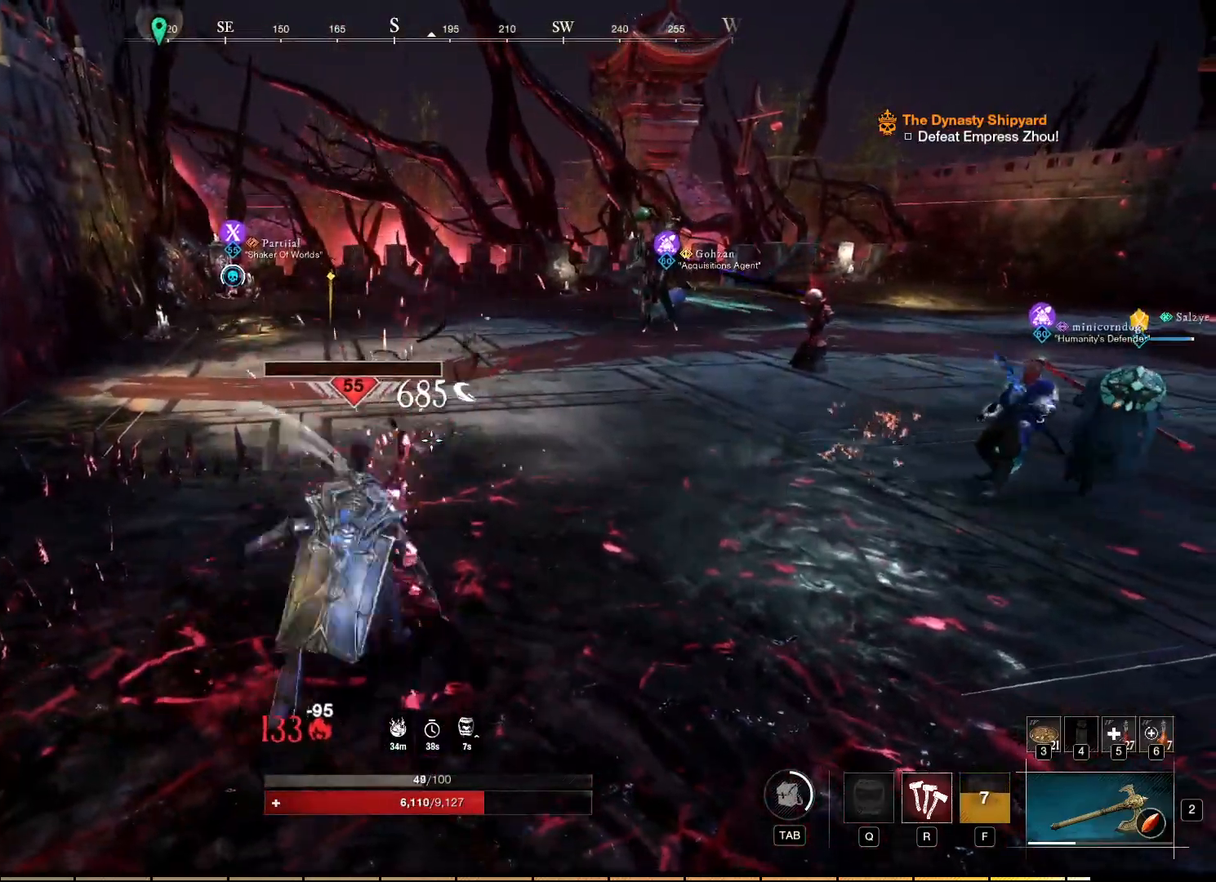
{"keys": ["w"], "mouse": [], "events": [[267, "w", "down"]]}
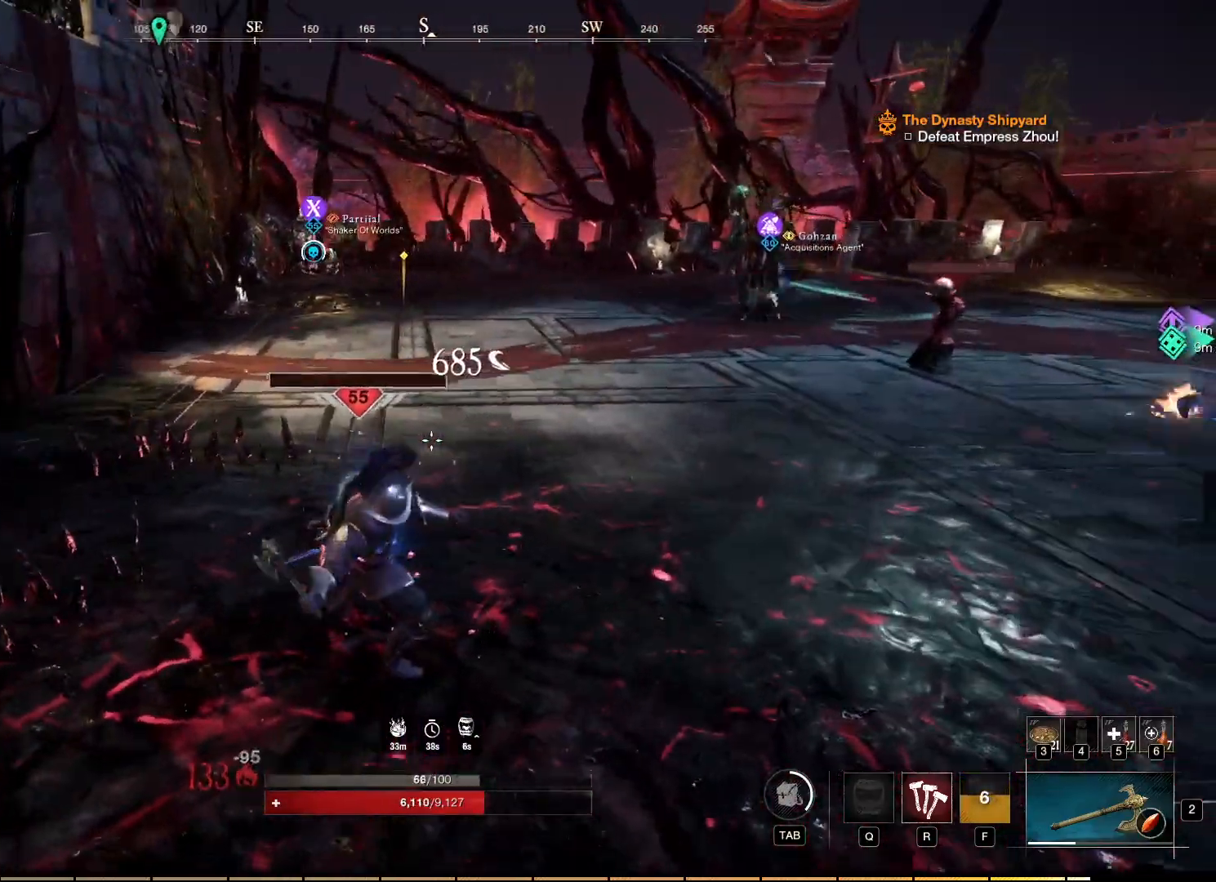
{"keys": ["w"], "mouse": [], "events": []}
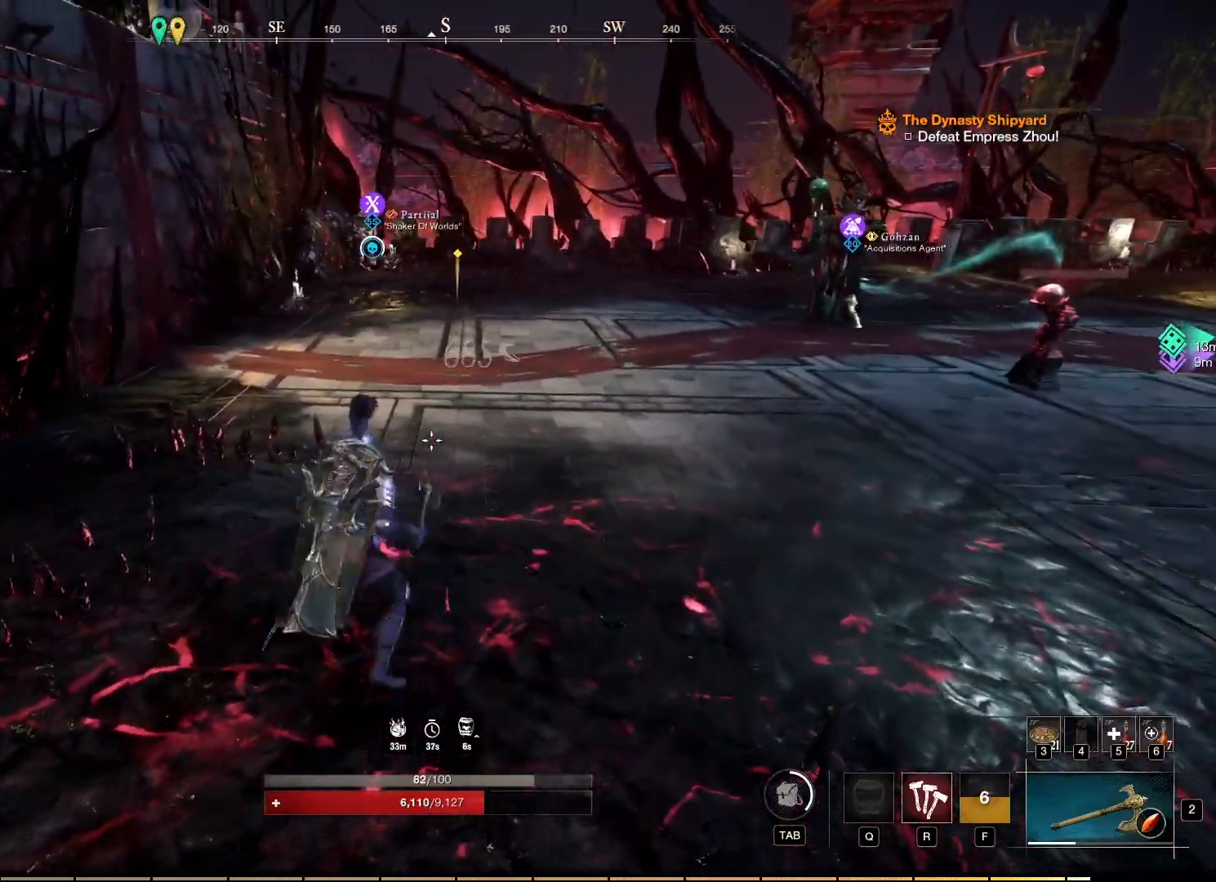
{"keys": ["w"], "mouse": [], "events": []}
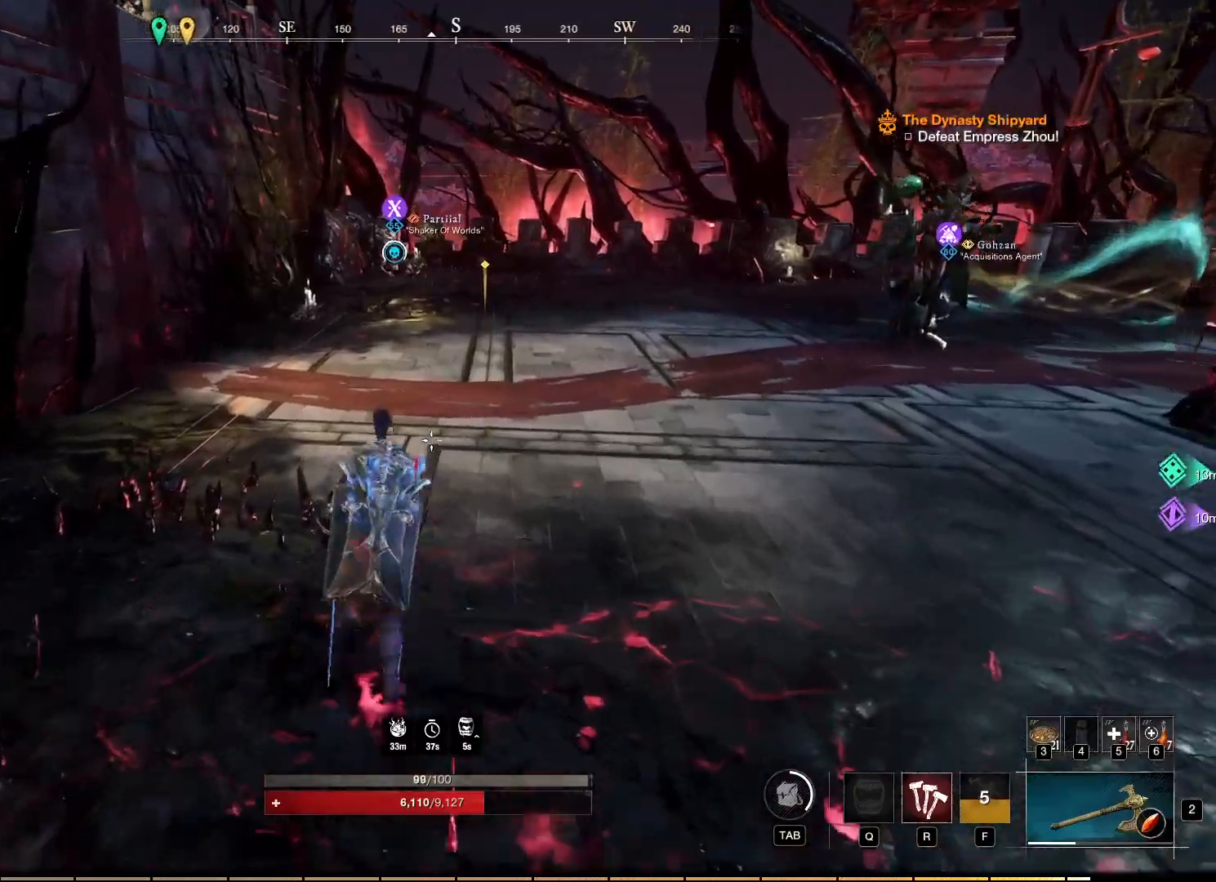
{"keys": ["w"], "mouse": [], "events": []}
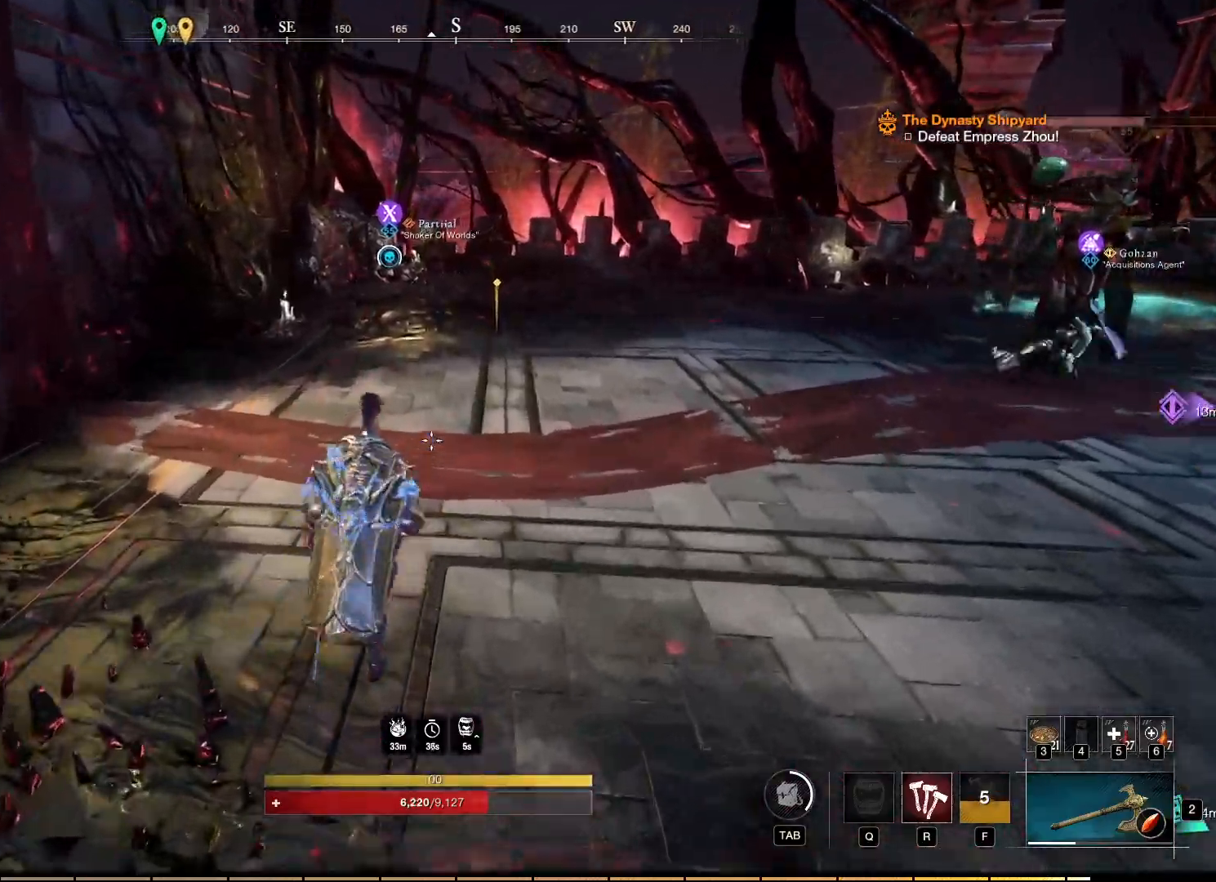
{"keys": ["w"], "mouse": [], "events": []}
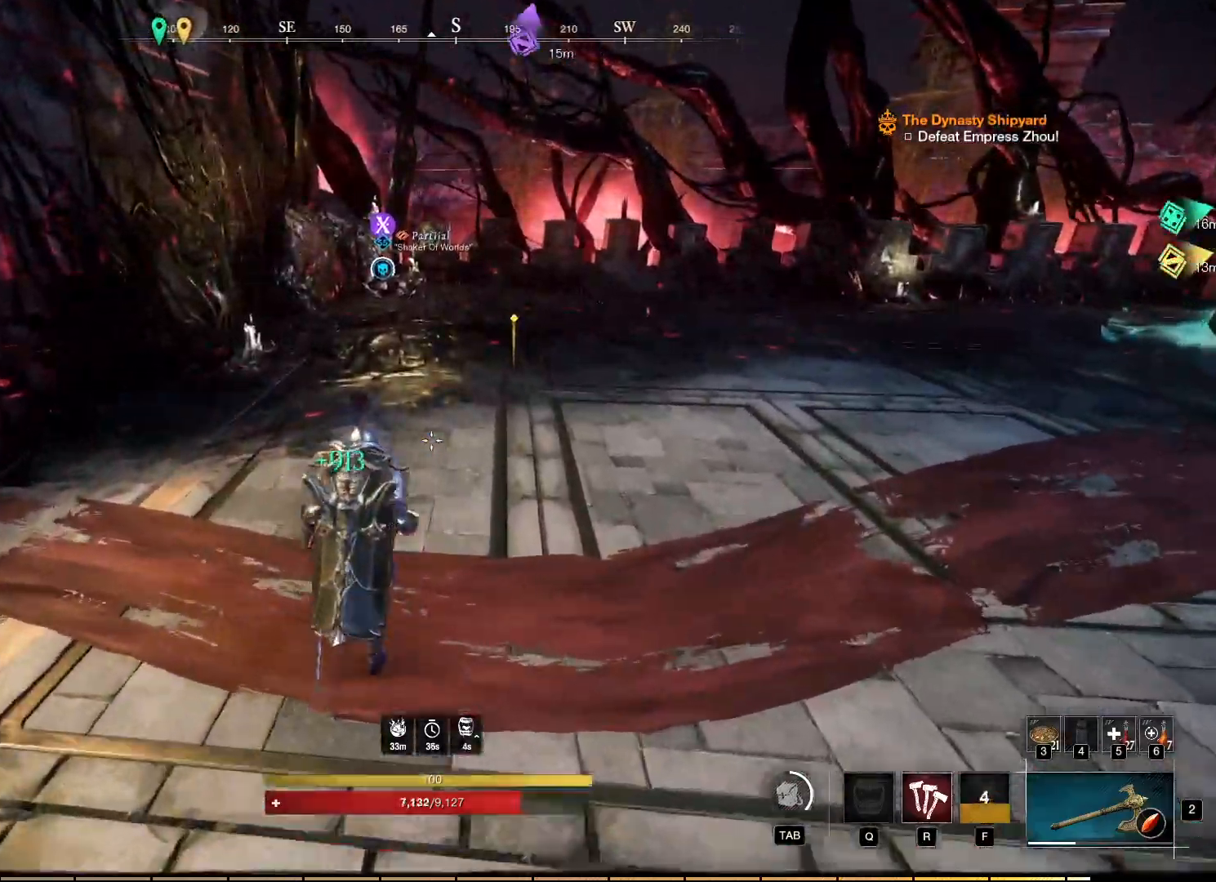
{"keys": ["w"], "mouse": [], "events": []}
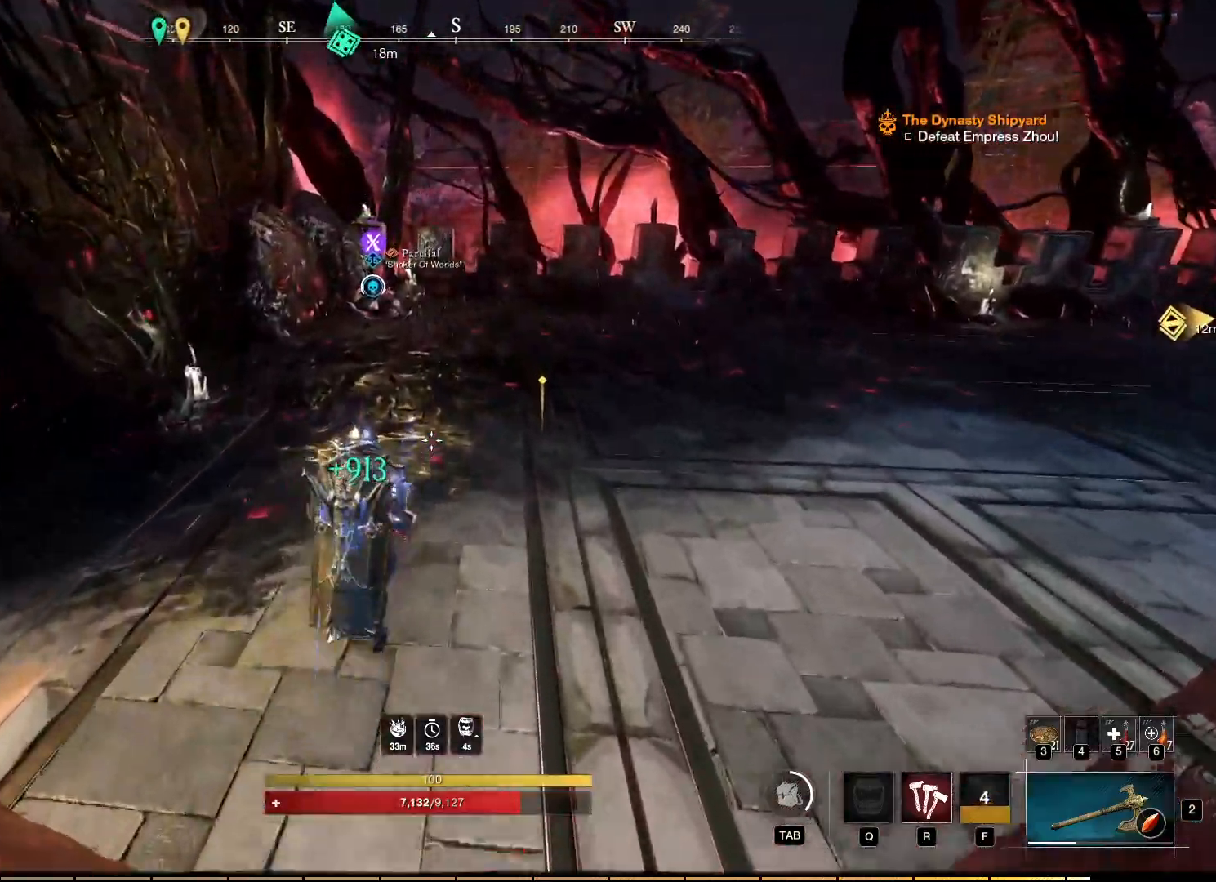
{"keys": ["w"], "mouse": [], "events": []}
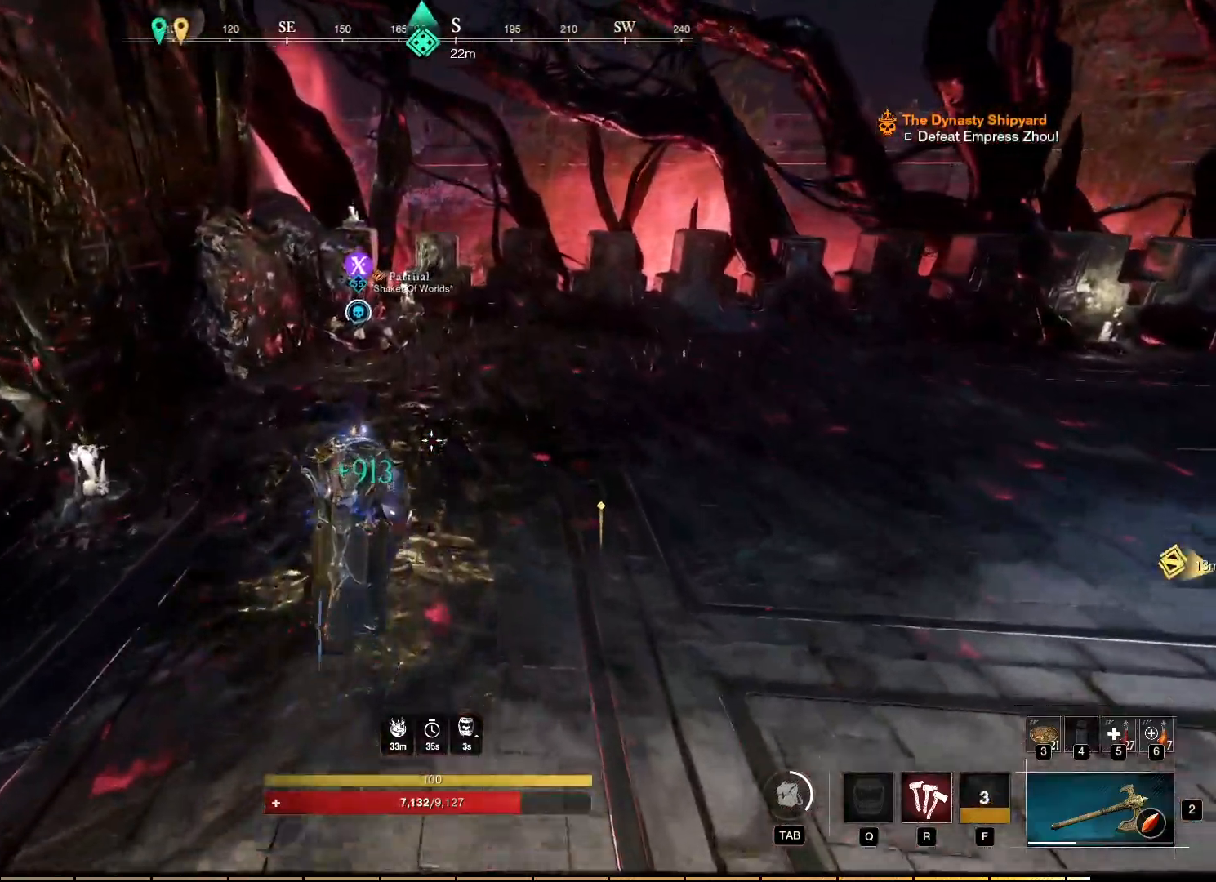
{"keys": ["w"], "mouse": [], "events": []}
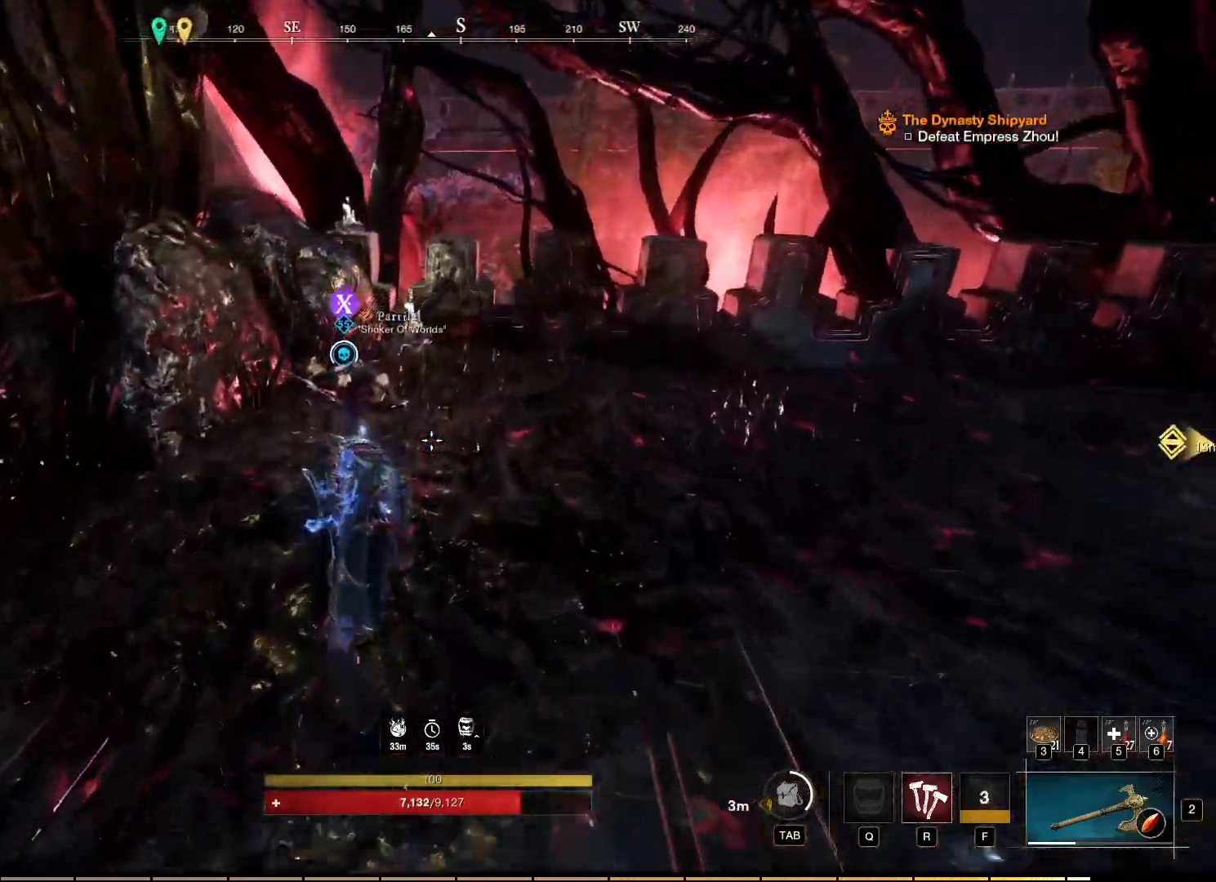
{"keys": ["w"], "mouse": [], "events": []}
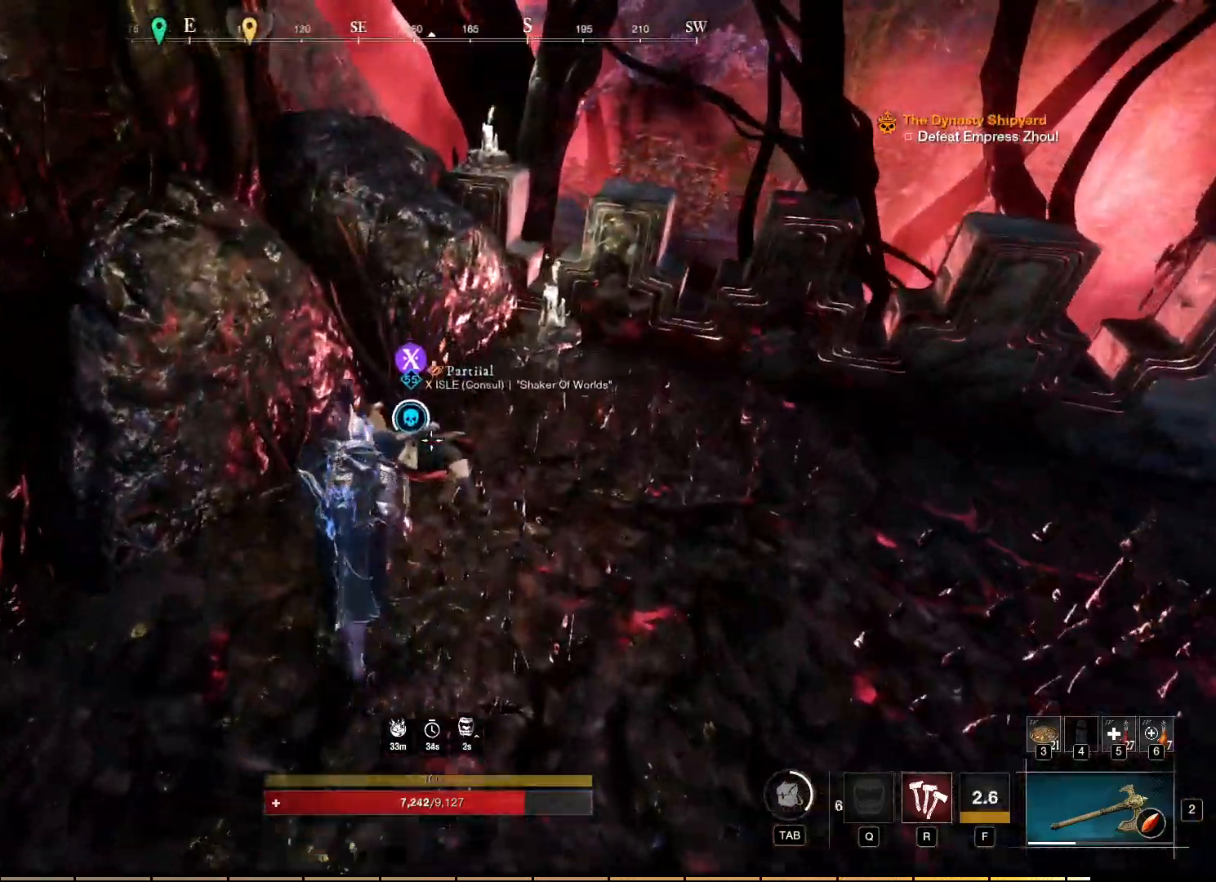
{"keys": [], "mouse": ["mb5"], "events": [[117, "w", "up"], [200, "mouse_mb5", "down"]]}
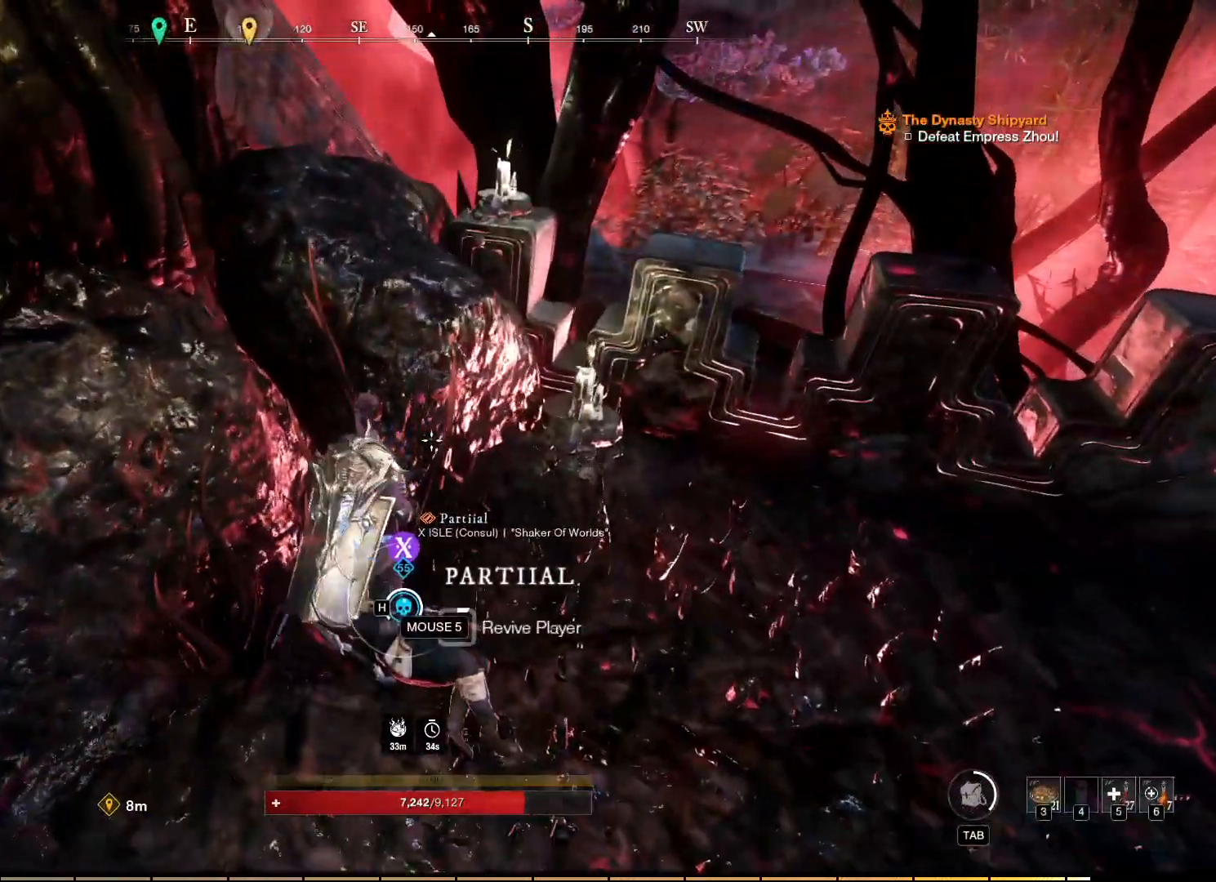
{"keys": [], "mouse": ["mb5"], "events": []}
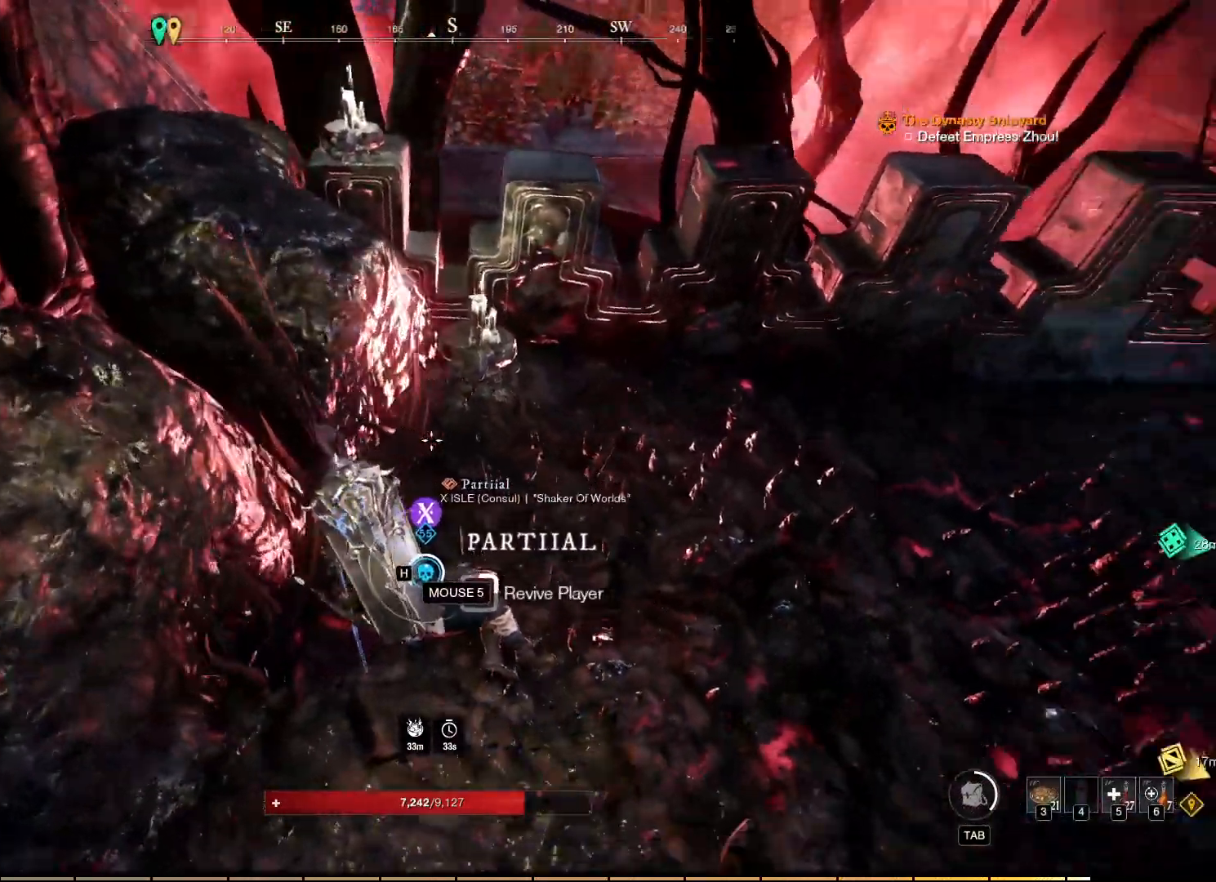
{"keys": [], "mouse": ["mb5"], "events": []}